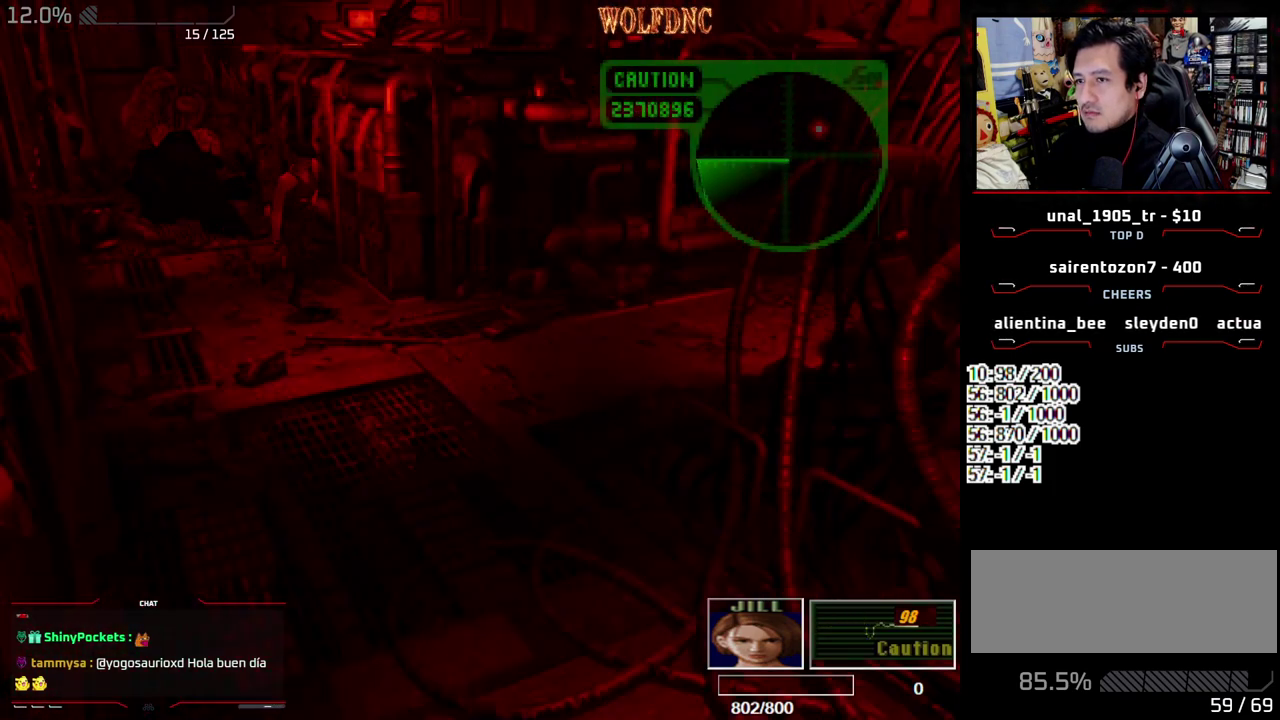
Gameplay with a controller (PlayStation layout); each line is a JSON object with the inputs held at the frame after it. "events" lists button and stick changes between this image and that frame as [ms after this image, input, new state], when the widget could be followed in between. Not read: L3 R3 other_buttons.
{"buttons": ["SQUARE", "DPAD_UP", "DPAD_LEFT"], "events": [[17, "DPAD_LEFT", "down"], [167, "DPAD_LEFT", "up"], [250, "DPAD_LEFT", "down"]]}
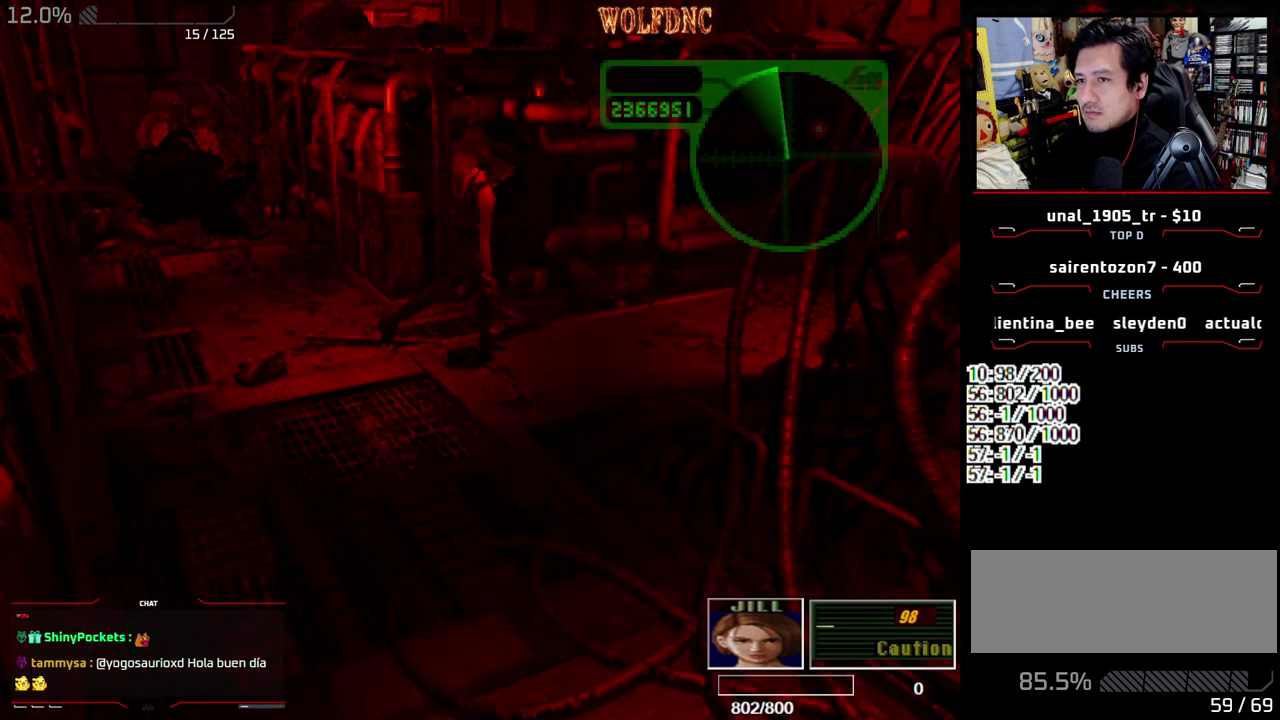
{"buttons": ["SQUARE", "DPAD_UP"], "events": [[183, "DPAD_LEFT", "up"]]}
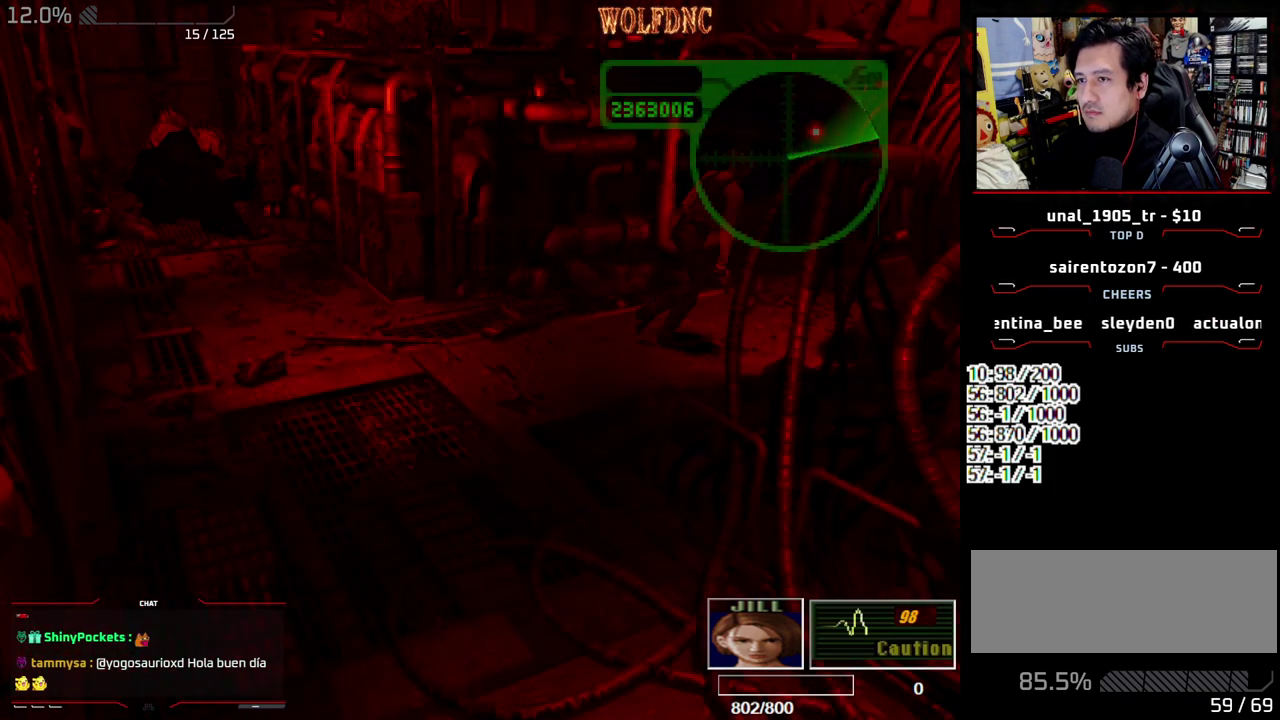
{"buttons": ["SQUARE", "DPAD_UP", "DPAD_RIGHT"], "events": [[433, "DPAD_RIGHT", "down"]]}
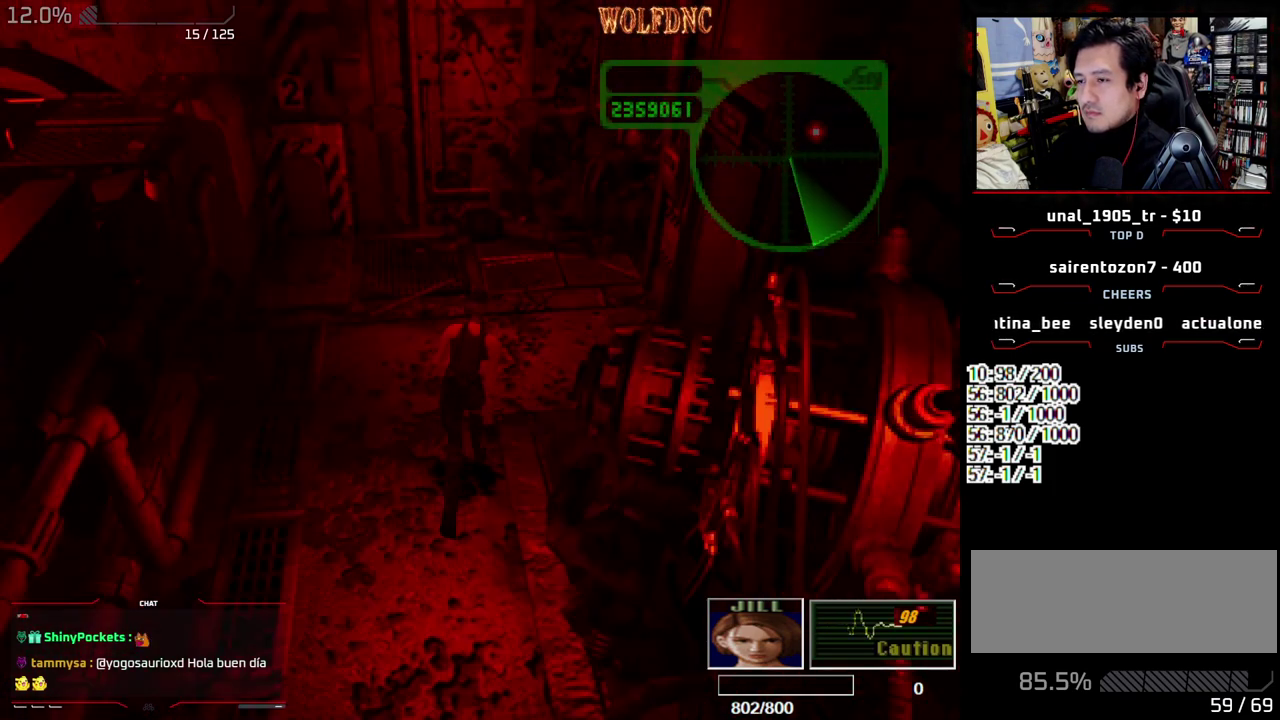
{"buttons": ["SQUARE", "DPAD_UP", "DPAD_RIGHT"], "events": [[67, "DPAD_RIGHT", "up"], [167, "DPAD_RIGHT", "down"]]}
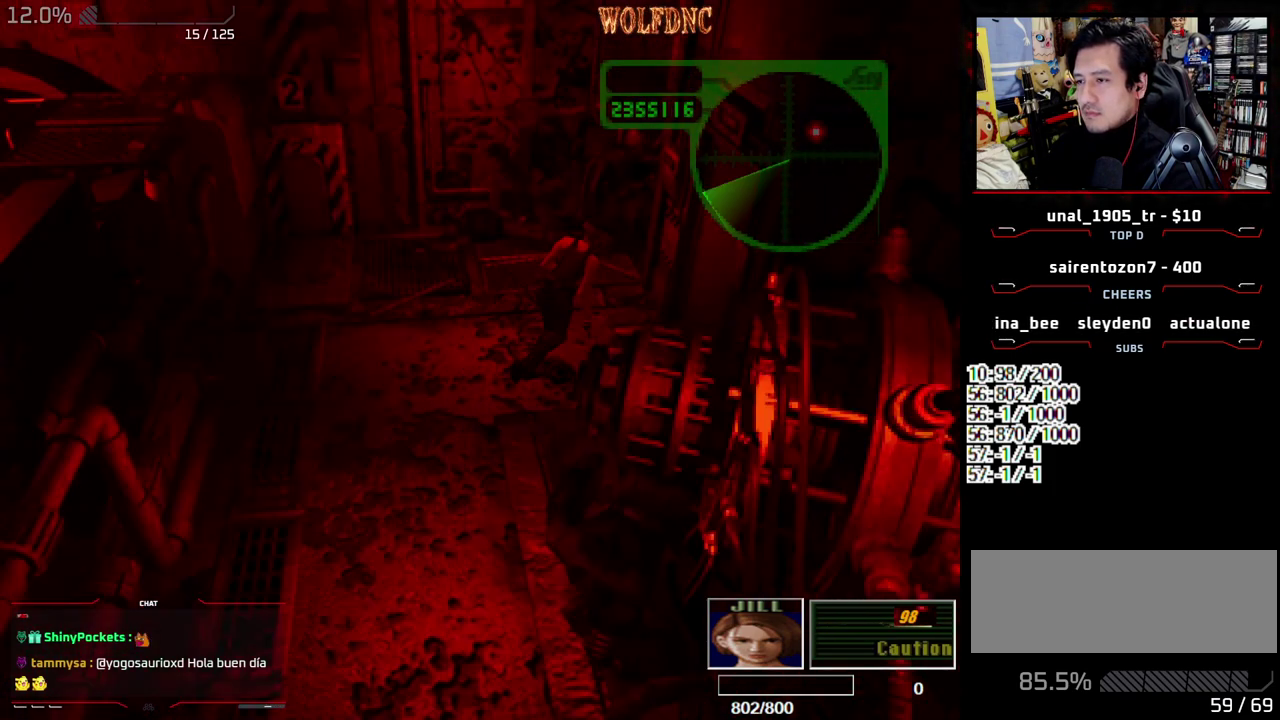
{"buttons": ["CROSS", "SQUARE"], "events": [[183, "DPAD_RIGHT", "up"], [233, "DPAD_LEFT", "down"], [367, "DPAD_LEFT", "up"], [450, "CROSS", "down"], [500, "DPAD_UP", "up"]]}
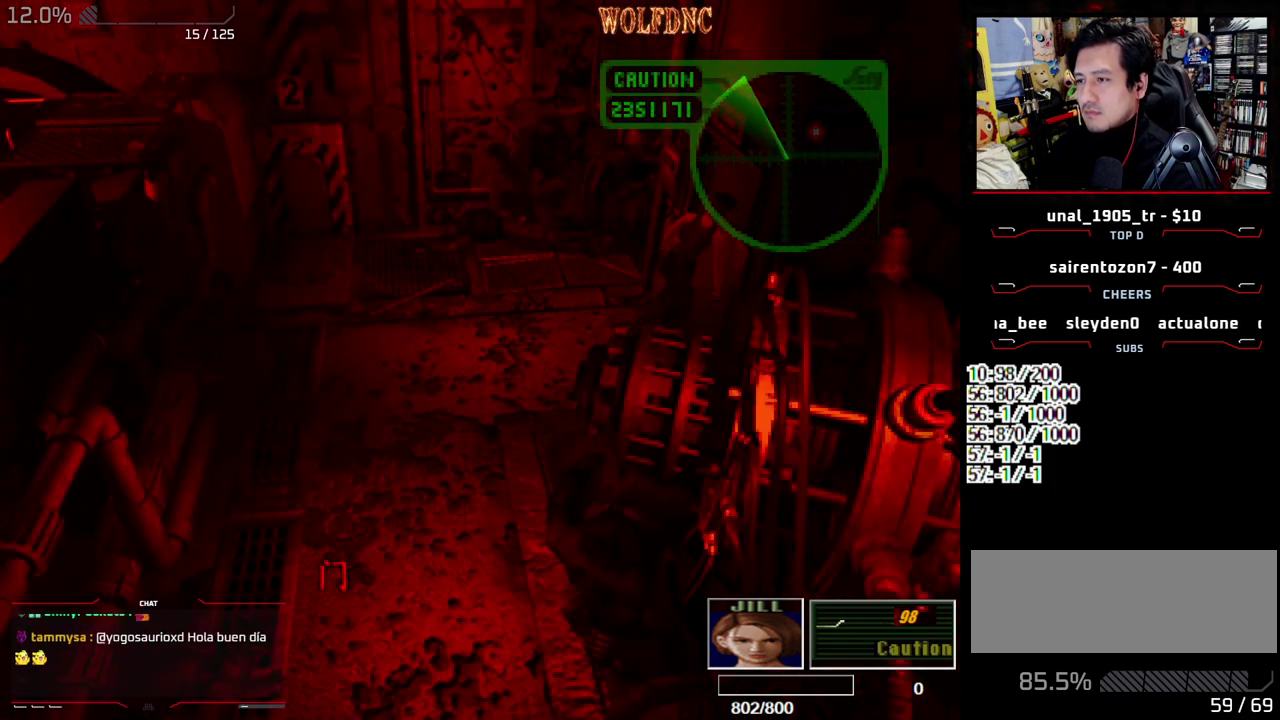
{"buttons": ["CROSS"], "events": [[50, "SQUARE", "up"]]}
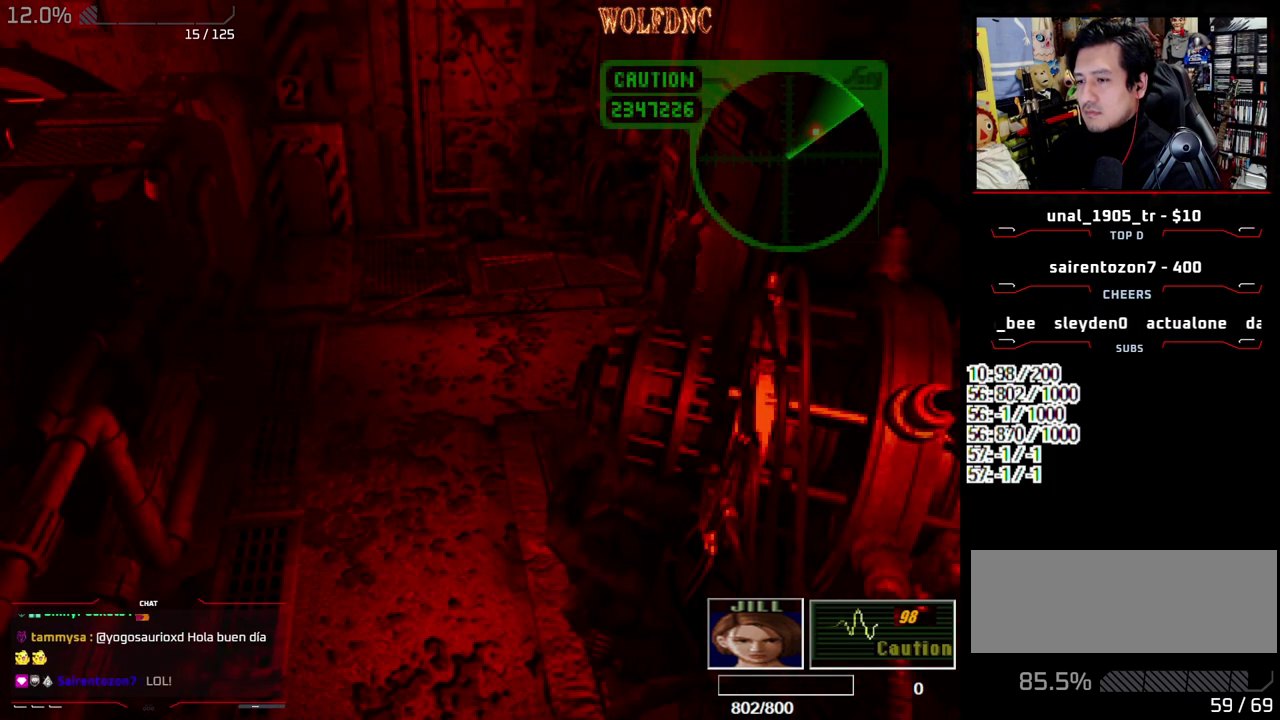
{"buttons": [], "events": [[67, "CROSS", "up"], [400, "CIRCLE", "down"], [483, "CIRCLE", "up"]]}
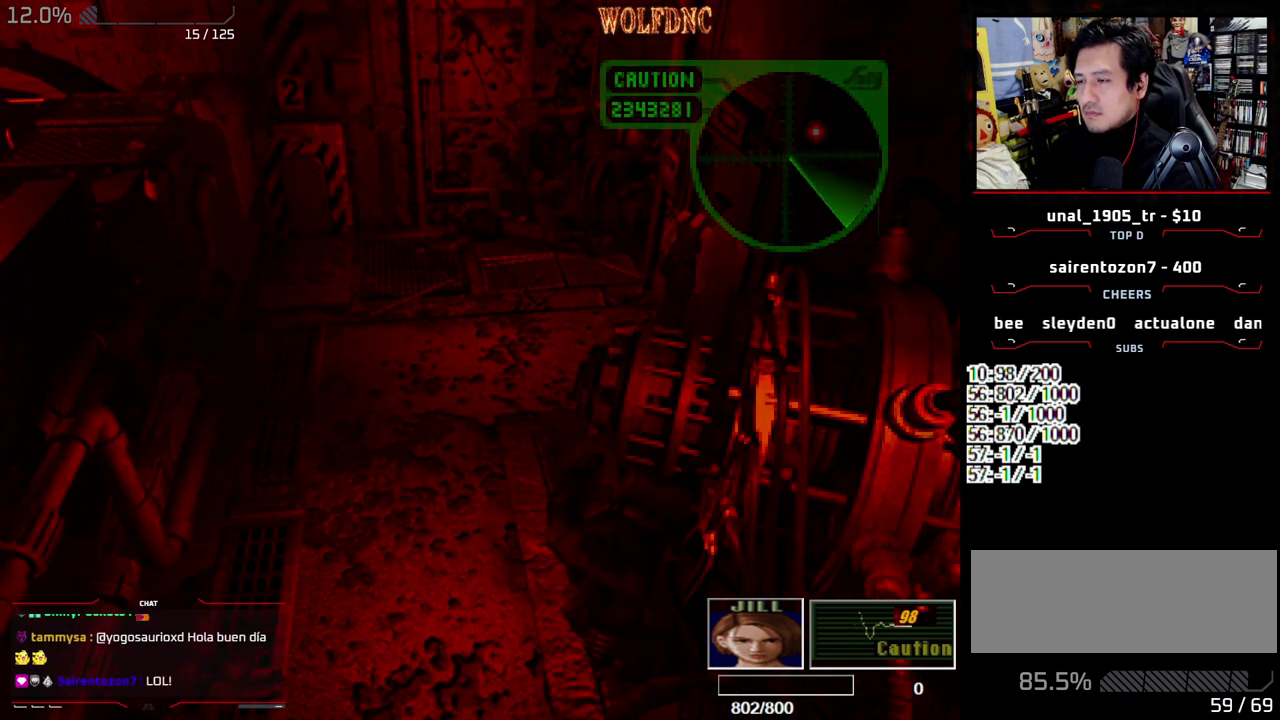
{"buttons": [], "events": [[33, "CIRCLE", "down"], [183, "CIRCLE", "up"]]}
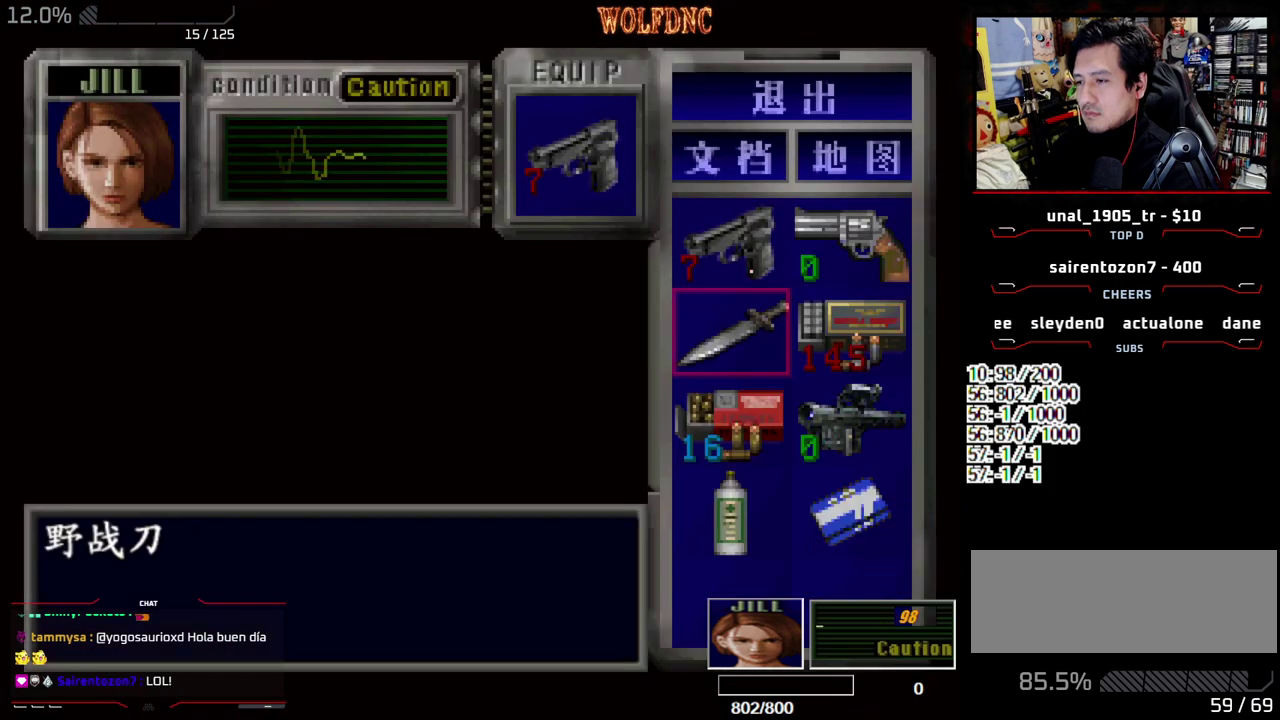
{"buttons": ["DPAD_RIGHT"], "events": [[50, "DPAD_DOWN", "down"], [150, "DPAD_DOWN", "up"], [233, "DPAD_DOWN", "down"], [333, "DPAD_DOWN", "up"], [483, "DPAD_RIGHT", "down"]]}
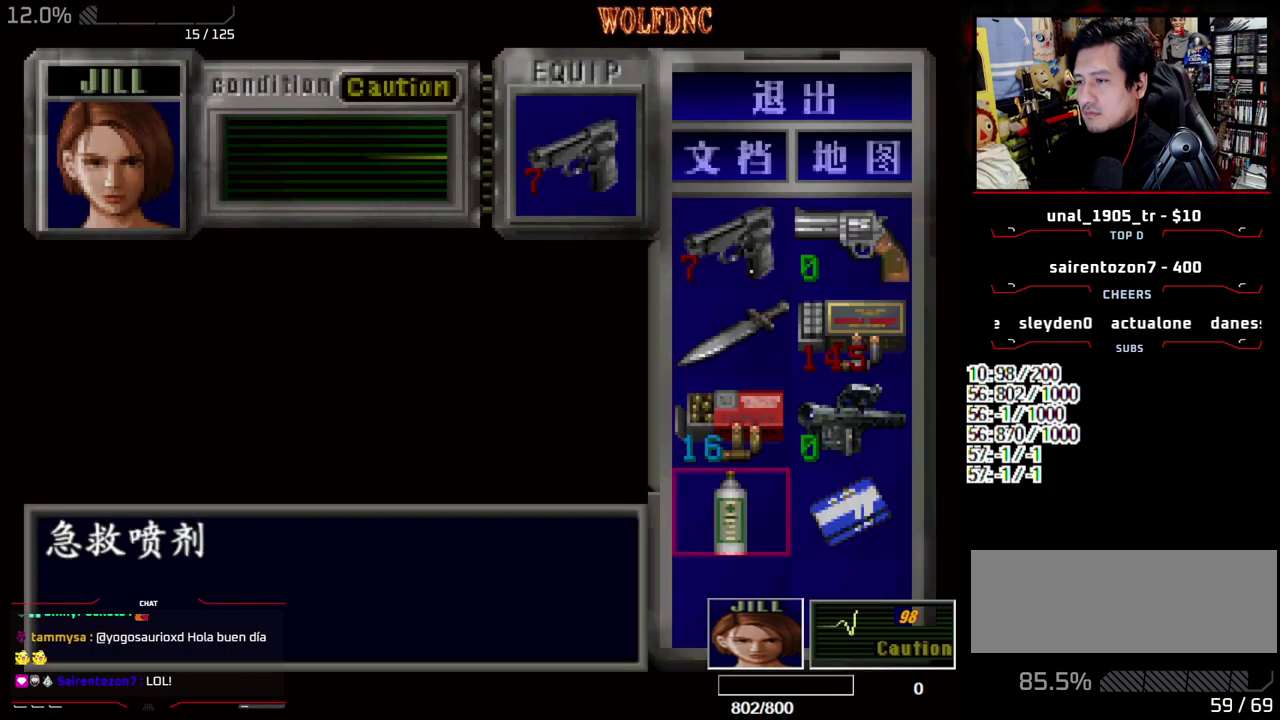
{"buttons": ["CROSS"], "events": [[67, "CROSS", "down"], [117, "DPAD_RIGHT", "up"], [167, "CROSS", "up"], [250, "CROSS", "down"]]}
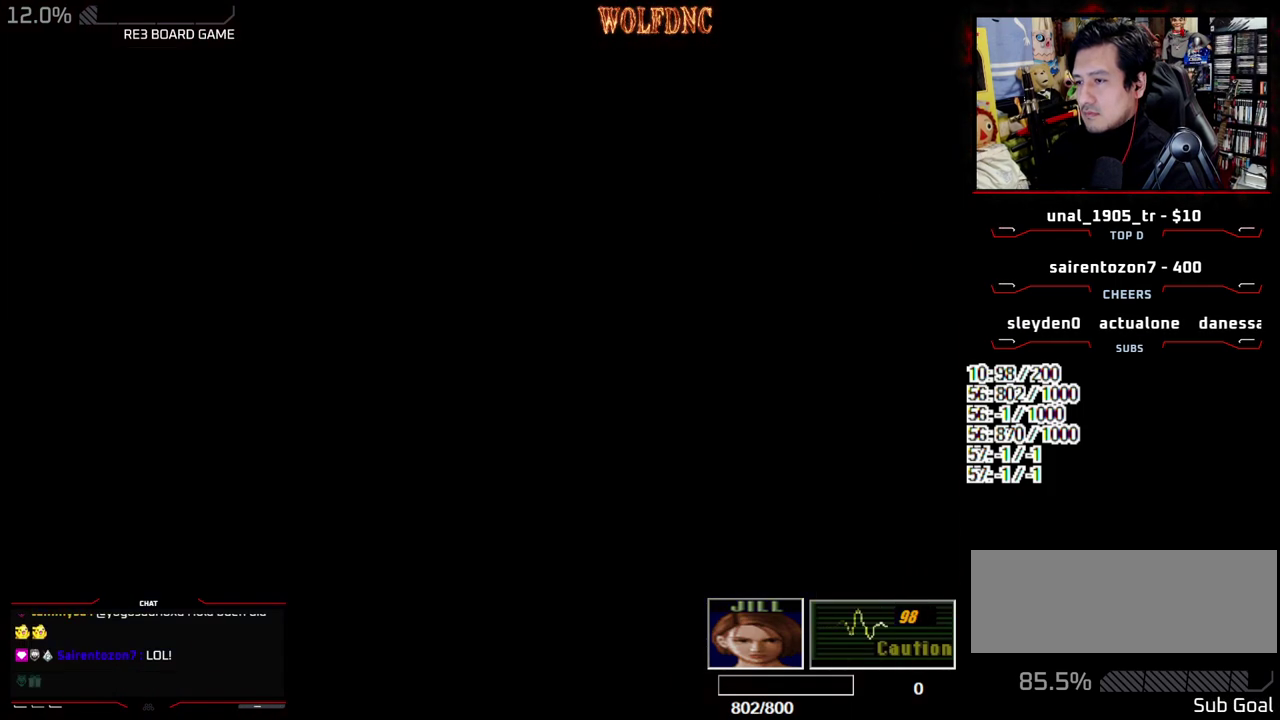
{"buttons": [], "events": [[83, "CROSS", "up"], [317, "CROSS", "down"], [500, "CROSS", "up"]]}
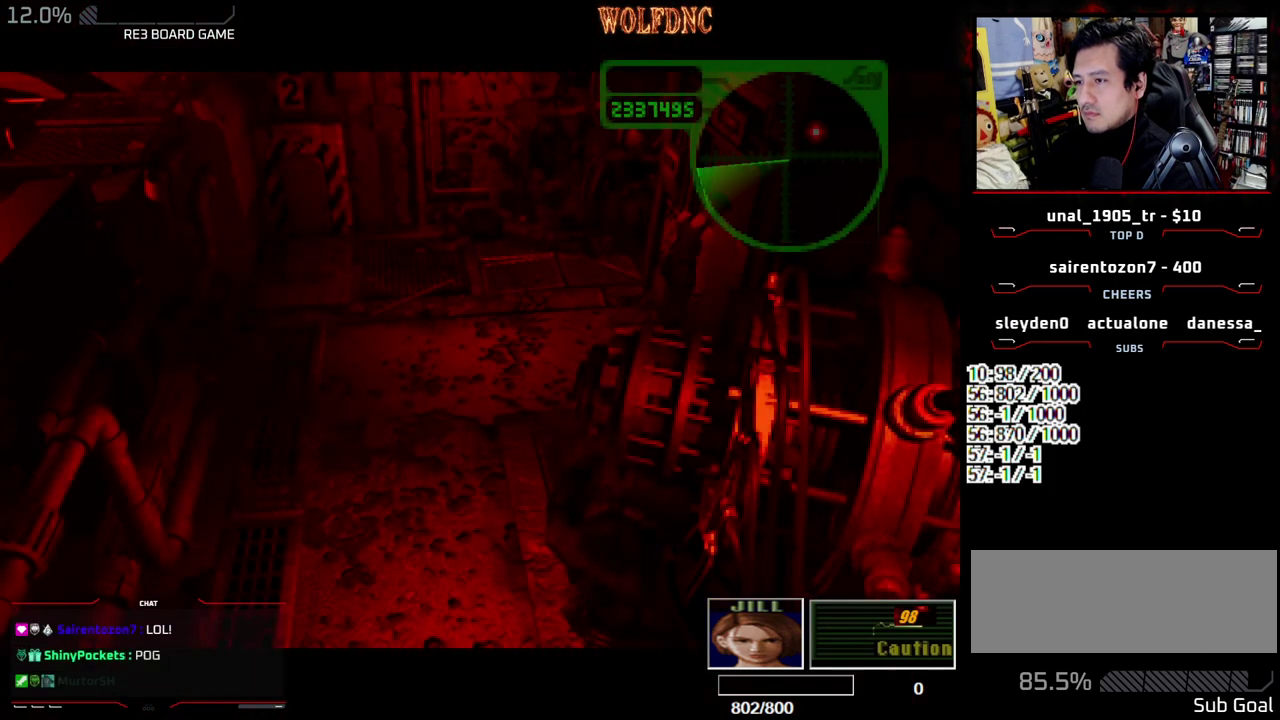
{"buttons": [], "events": []}
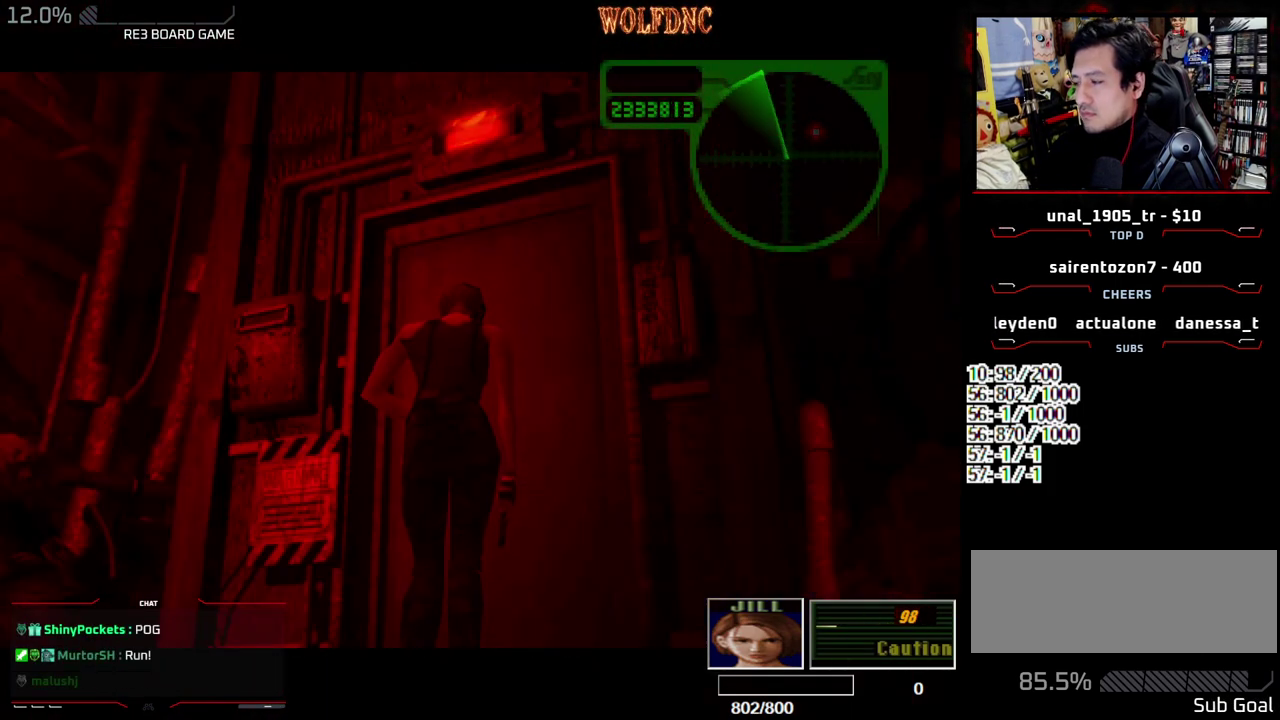
{"buttons": ["CROSS"], "events": [[483, "CROSS", "down"]]}
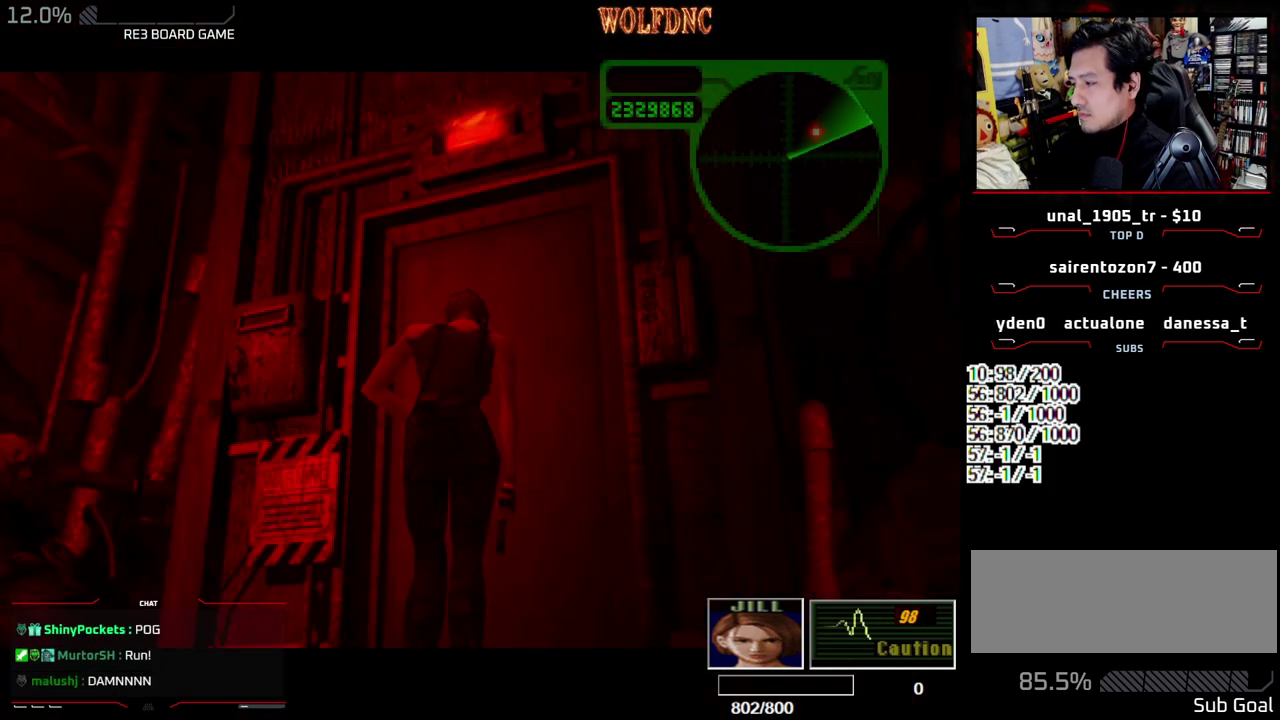
{"buttons": [], "events": [[83, "CROSS", "up"], [183, "CROSS", "down"], [367, "CROSS", "up"], [417, "CROSS", "down"], [467, "CROSS", "up"]]}
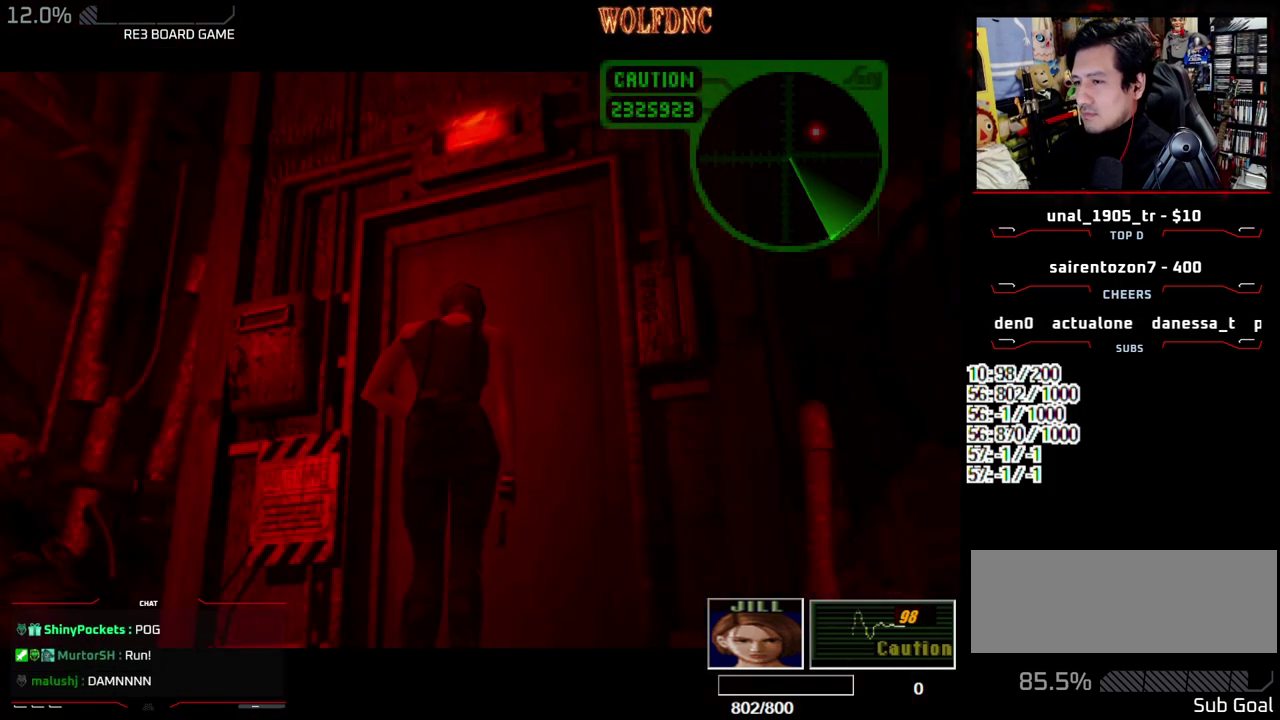
{"buttons": ["CROSS"], "events": [[50, "CROSS", "down"], [150, "CROSS", "up"], [200, "CROSS", "down"], [383, "CROSS", "up"], [433, "CROSS", "down"]]}
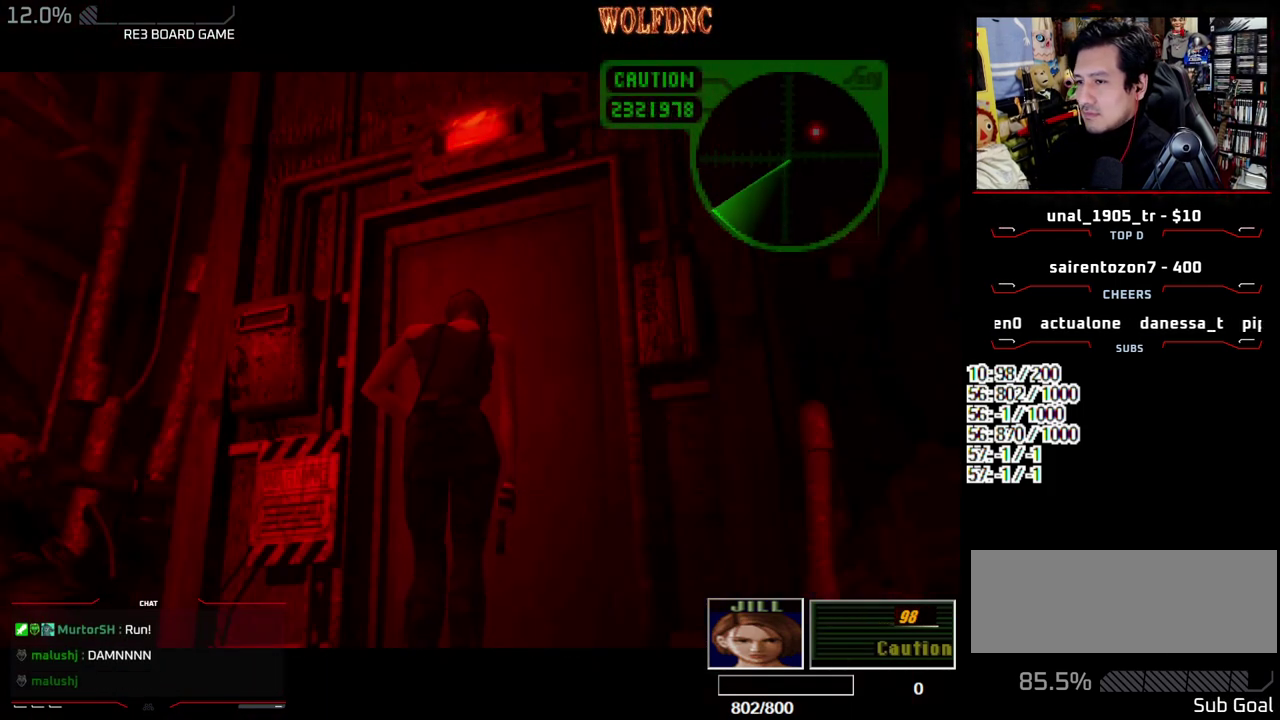
{"buttons": ["CROSS"], "events": [[17, "CROSS", "up"], [67, "CROSS", "down"], [167, "CROSS", "up"], [217, "CROSS", "down"], [400, "CROSS", "up"], [450, "CROSS", "down"]]}
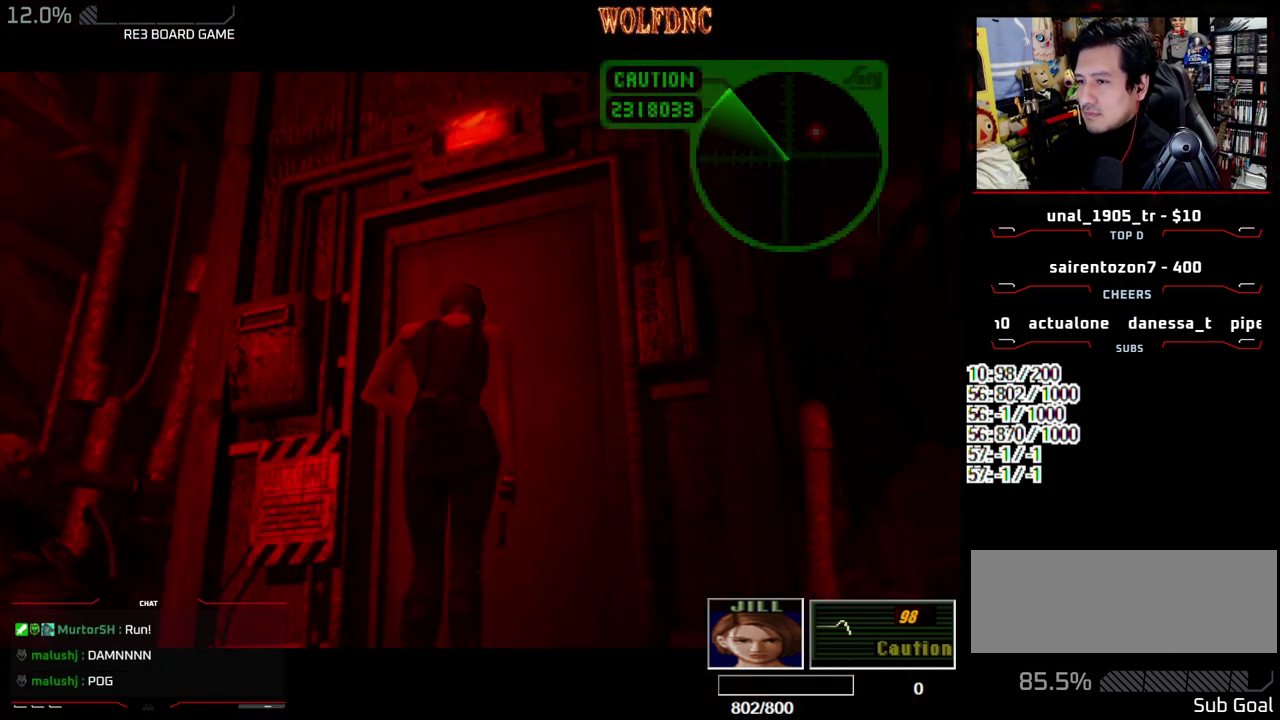
{"buttons": [], "events": [[33, "CROSS", "up"], [83, "CROSS", "down"], [183, "CROSS", "up"], [233, "CROSS", "down"], [317, "CROSS", "up"]]}
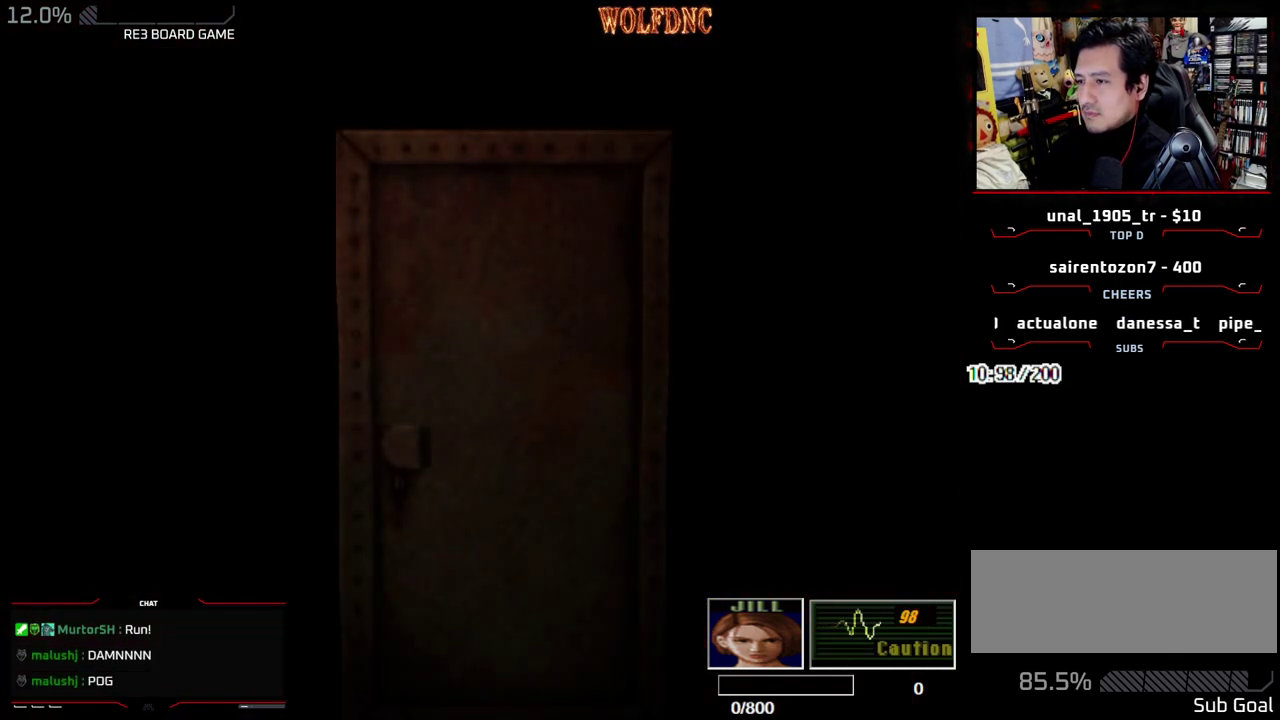
{"buttons": [], "events": []}
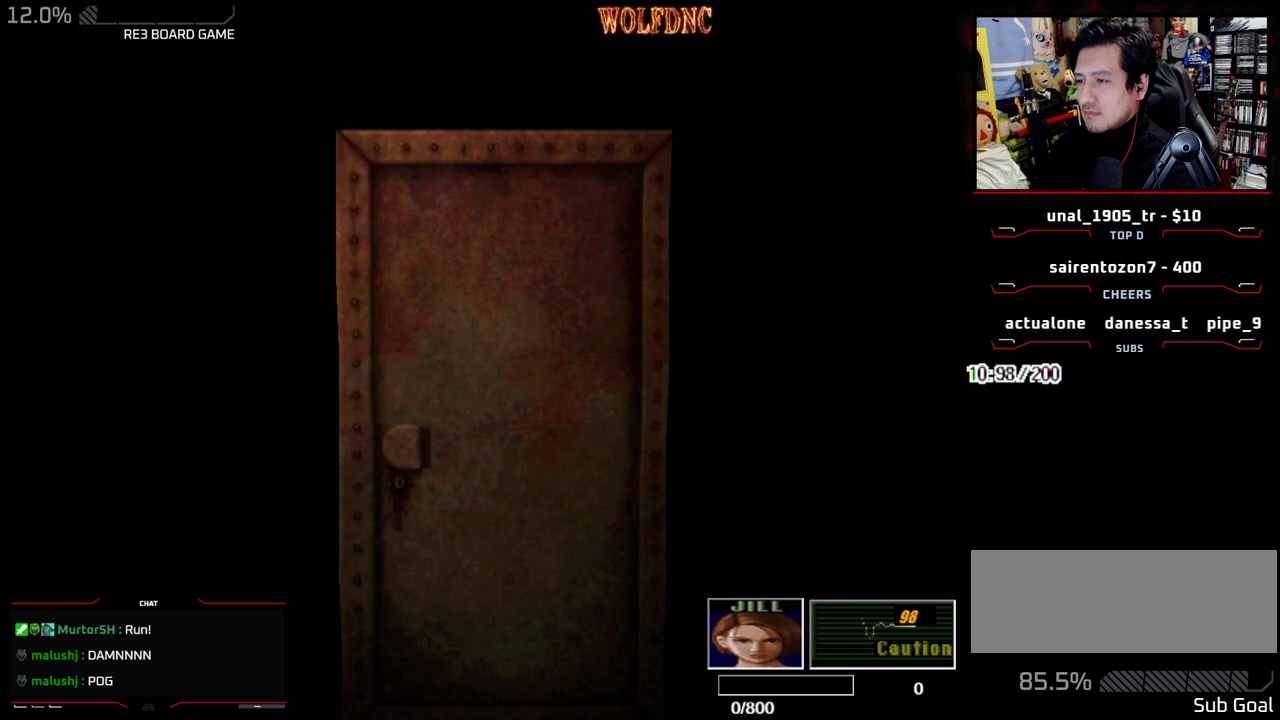
{"buttons": [], "events": [[300, "SELECT", "down"], [350, "SELECT", "up"]]}
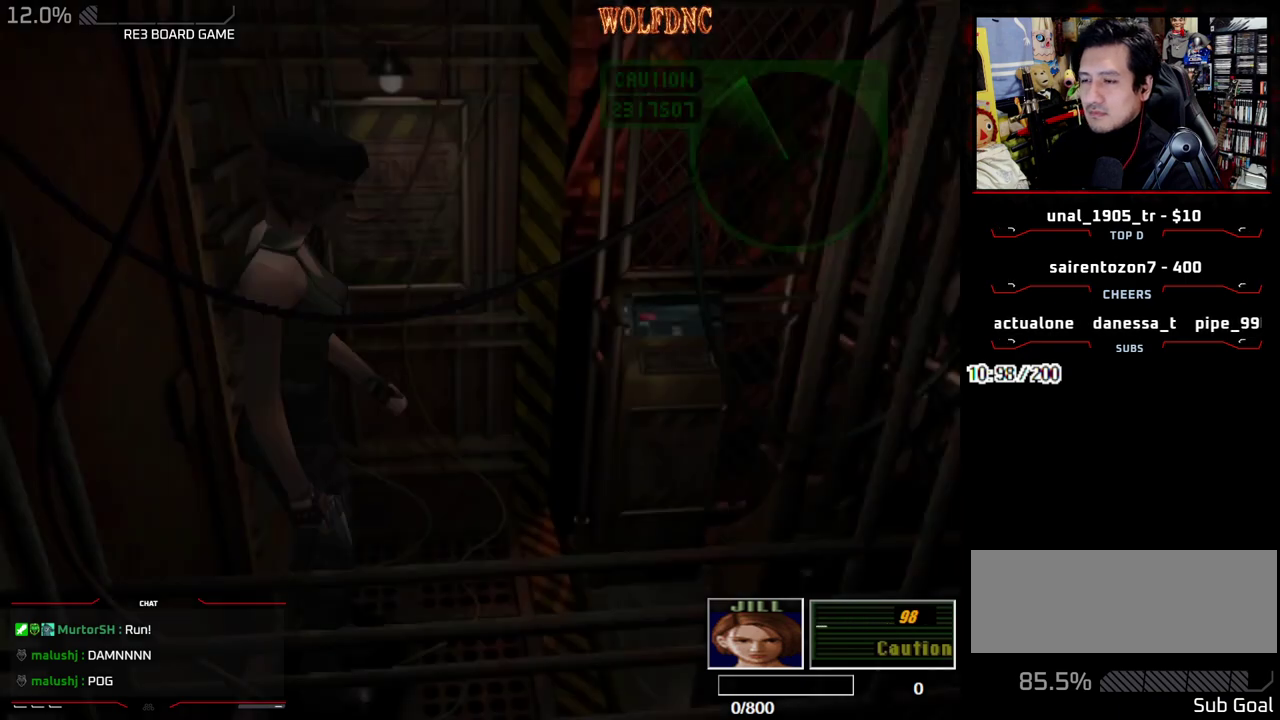
{"buttons": ["DPAD_UP"], "events": [[133, "DPAD_RIGHT", "down"], [133, "DPAD_UP", "down"], [183, "SQUARE", "down"], [267, "DPAD_RIGHT", "up"], [367, "DPAD_LEFT", "down"], [467, "DPAD_LEFT", "up"], [467, "SQUARE", "up"]]}
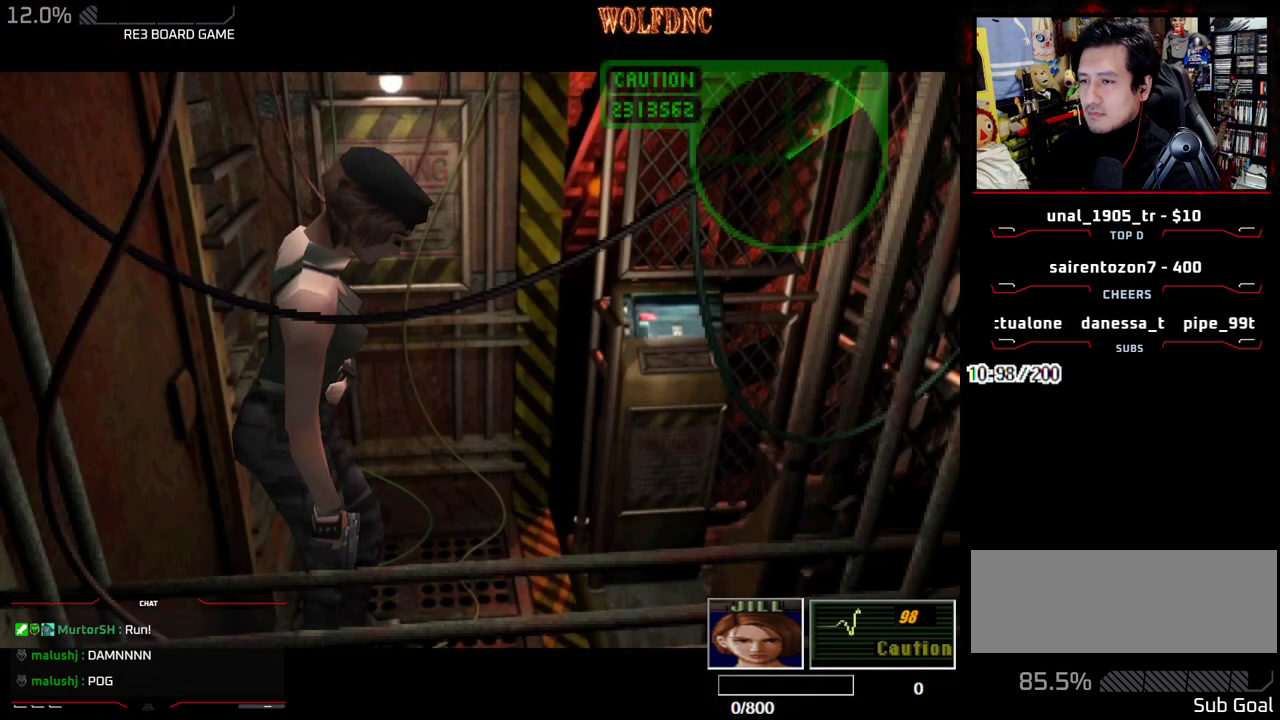
{"buttons": [], "events": [[50, "DPAD_UP", "up"]]}
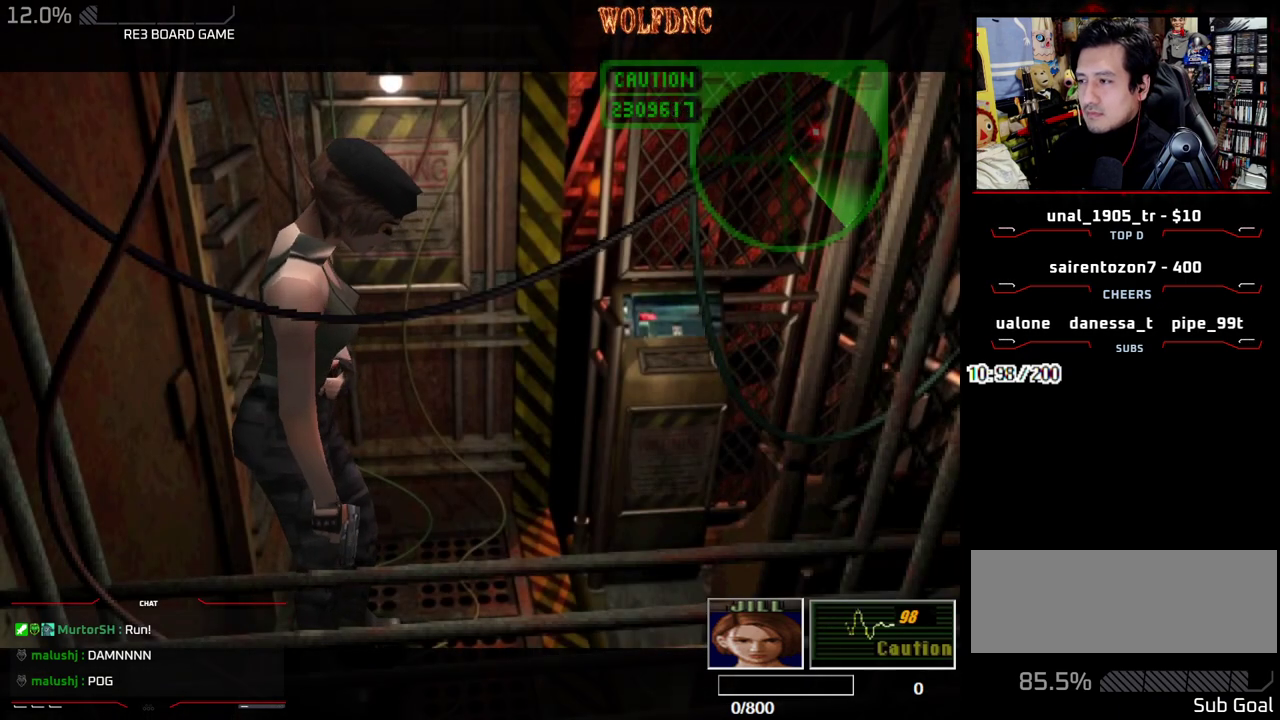
{"buttons": ["DPAD_LEFT"], "events": [[17, "DPAD_UP", "down"], [67, "SQUARE", "down"], [300, "DPAD_LEFT", "down"], [350, "SQUARE", "up"], [400, "DPAD_UP", "up"]]}
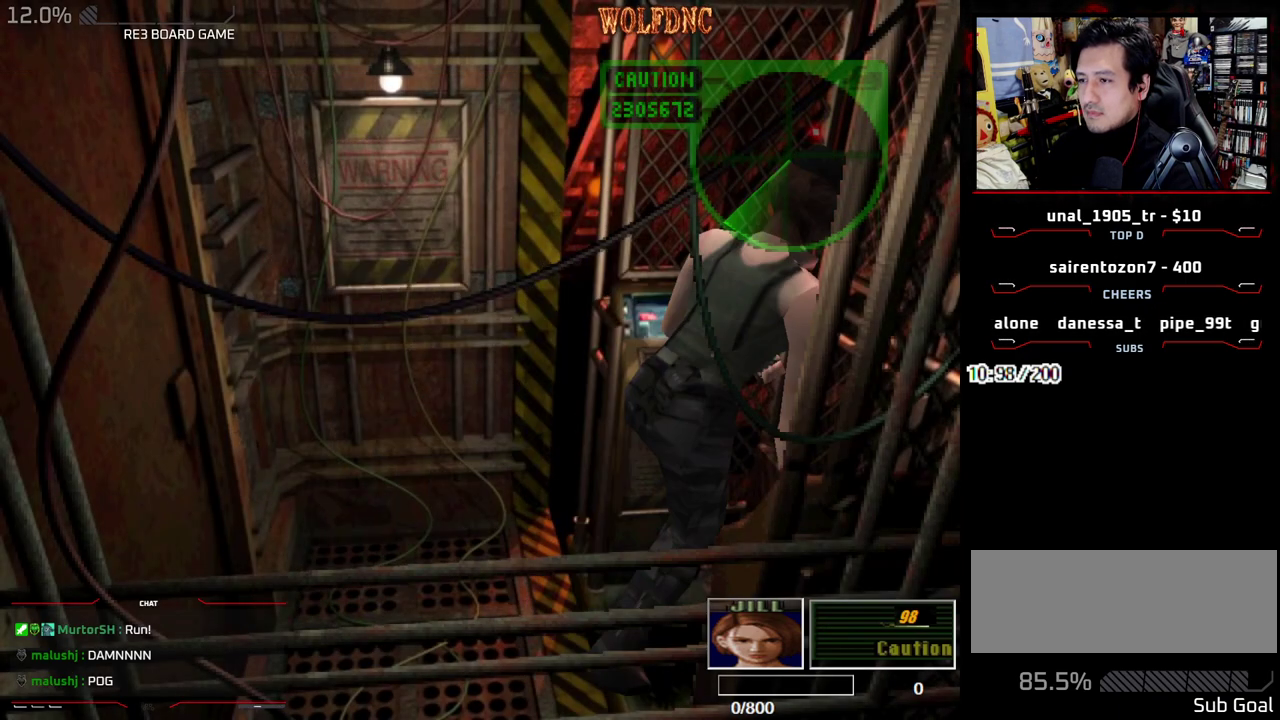
{"buttons": ["CROSS"], "events": [[317, "DPAD_UP", "down"], [367, "CROSS", "down"], [417, "CROSS", "up"], [467, "CROSS", "down"], [467, "DPAD_LEFT", "up"], [500, "DPAD_UP", "up"]]}
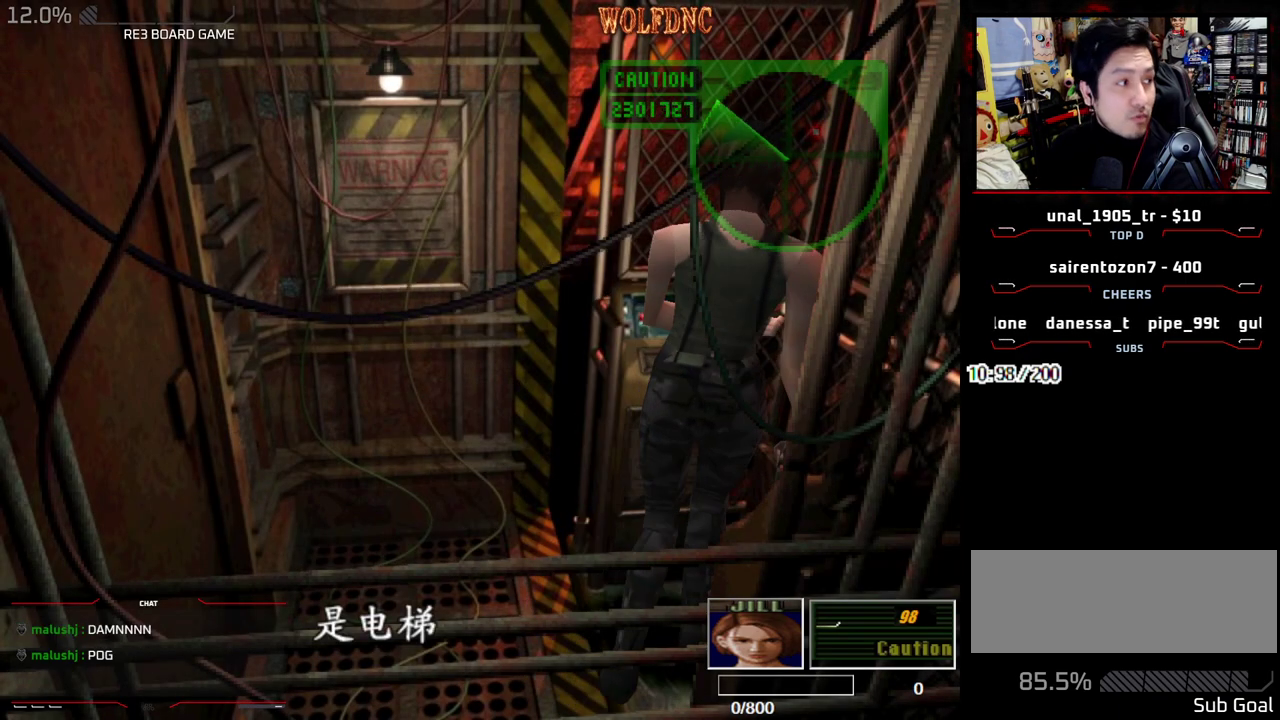
{"buttons": ["CROSS"], "events": [[50, "CROSS", "up"], [100, "CROSS", "down"], [200, "CROSS", "up"], [233, "CROSS", "down"], [283, "CROSS", "up"], [333, "CROSS", "down"], [433, "CROSS", "up"], [483, "CROSS", "down"]]}
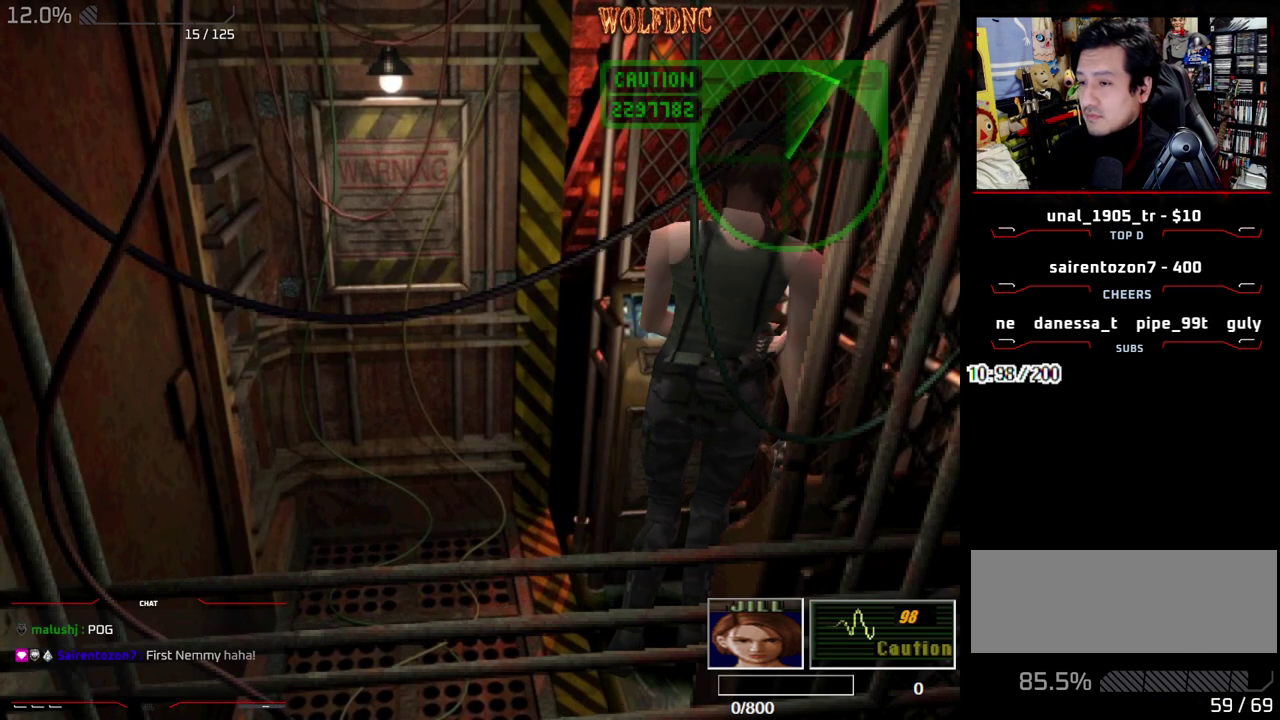
{"buttons": [], "events": [[67, "CROSS", "up"], [117, "CROSS", "down"], [167, "CROSS", "up"], [217, "CROSS", "down"], [300, "CROSS", "up"]]}
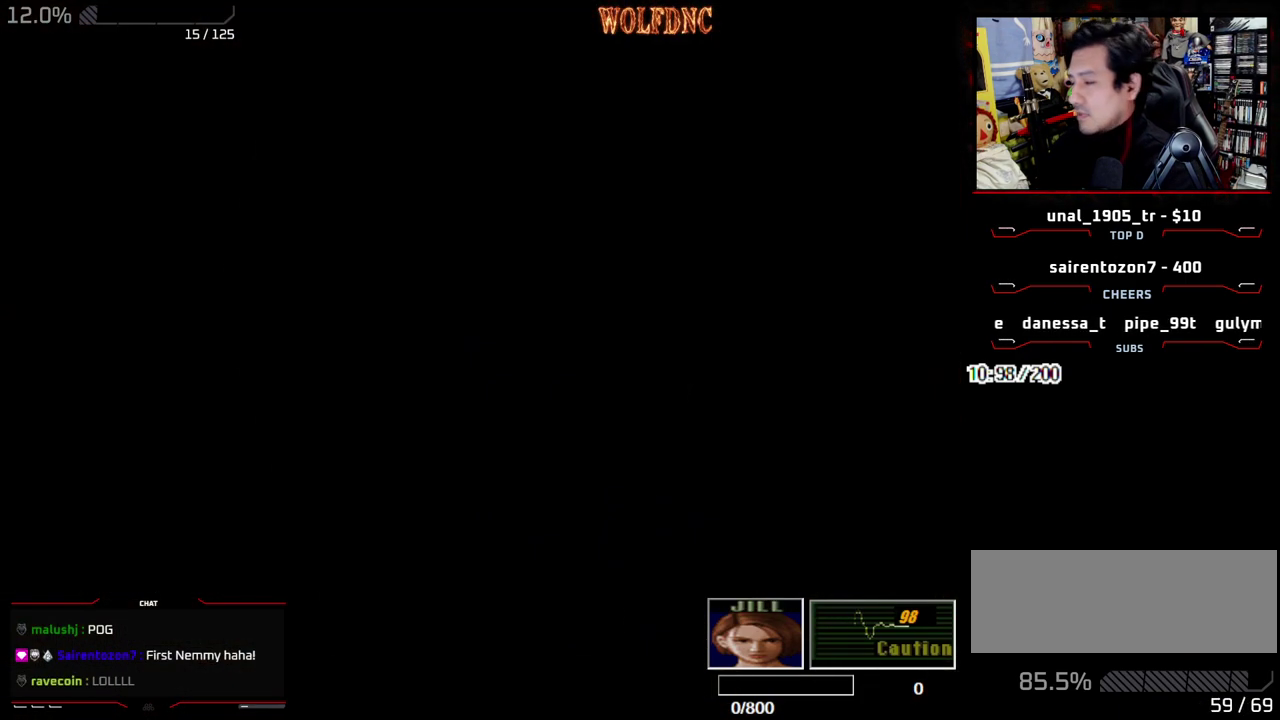
{"buttons": [], "events": []}
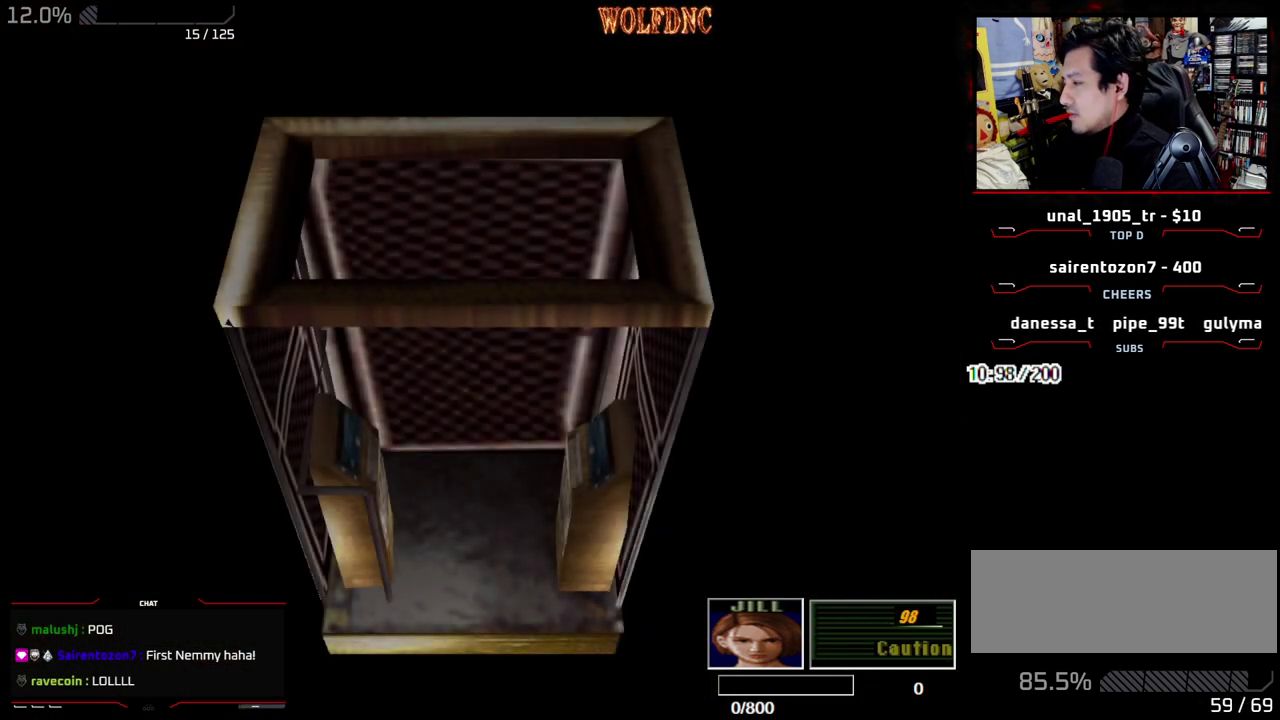
{"buttons": ["SELECT"], "events": [[433, "SELECT", "down"]]}
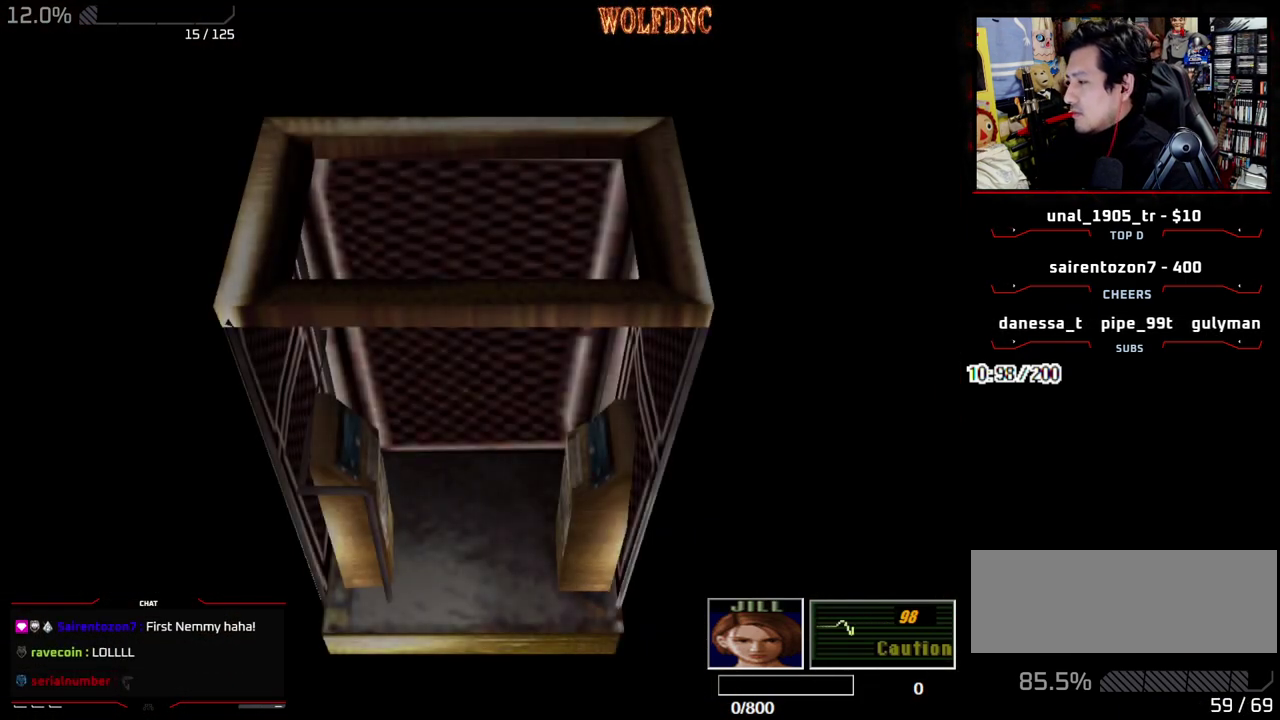
{"buttons": ["SQUARE", "DPAD_UP", "DPAD_RIGHT"], "events": [[17, "SELECT", "up"], [117, "DPAD_RIGHT", "down"], [117, "DPAD_UP", "down"], [217, "SQUARE", "down"]]}
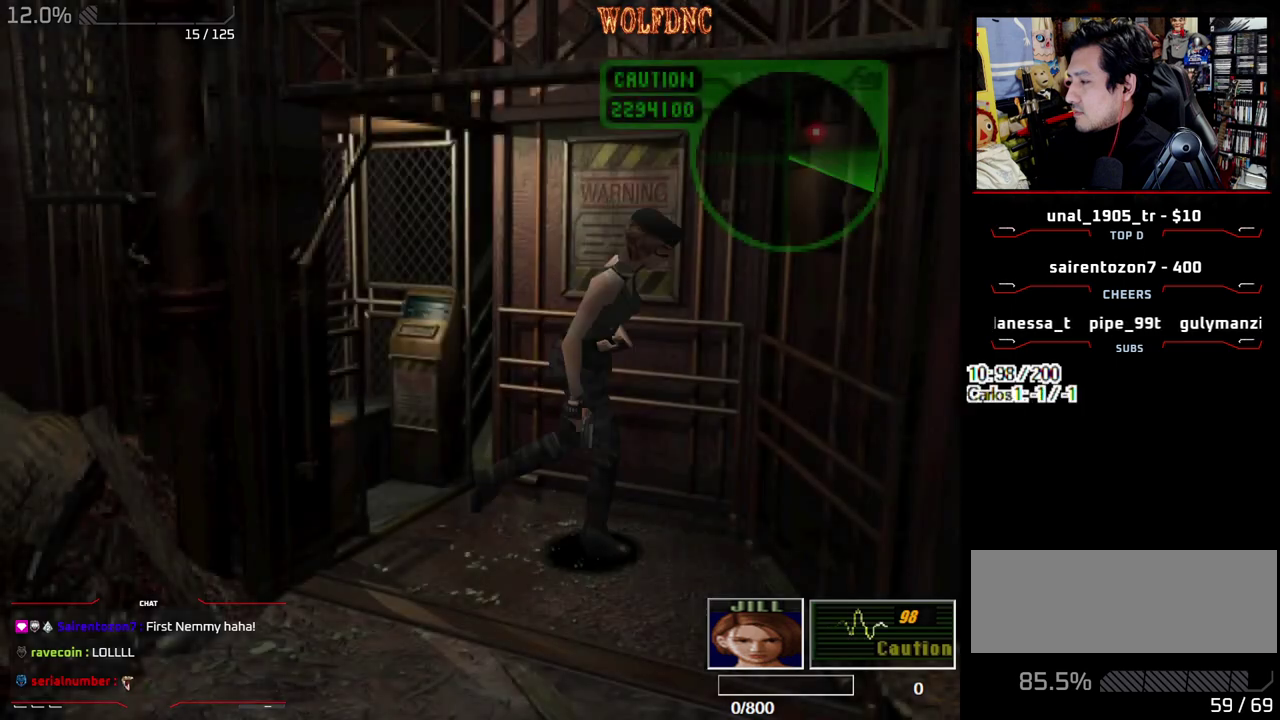
{"buttons": ["SQUARE", "DPAD_UP", "DPAD_RIGHT"], "events": []}
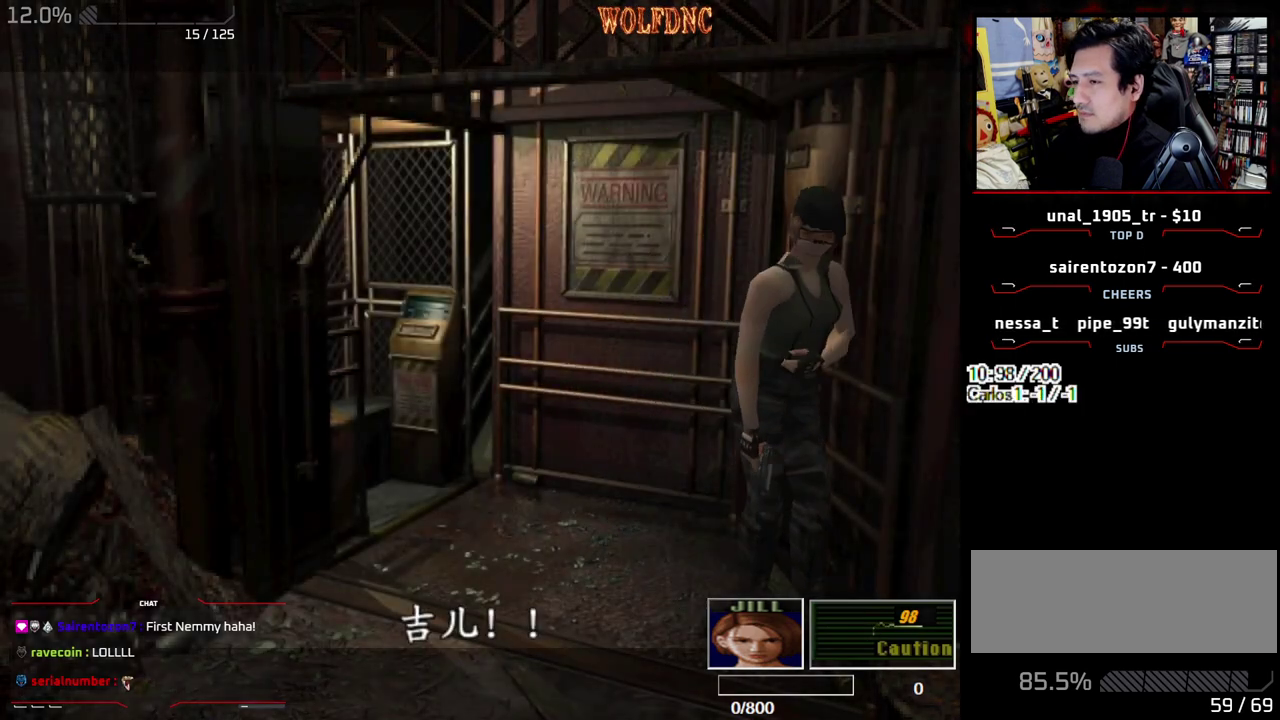
{"buttons": [], "events": [[250, "DPAD_RIGHT", "up"], [250, "DPAD_UP", "up"], [250, "SQUARE", "up"]]}